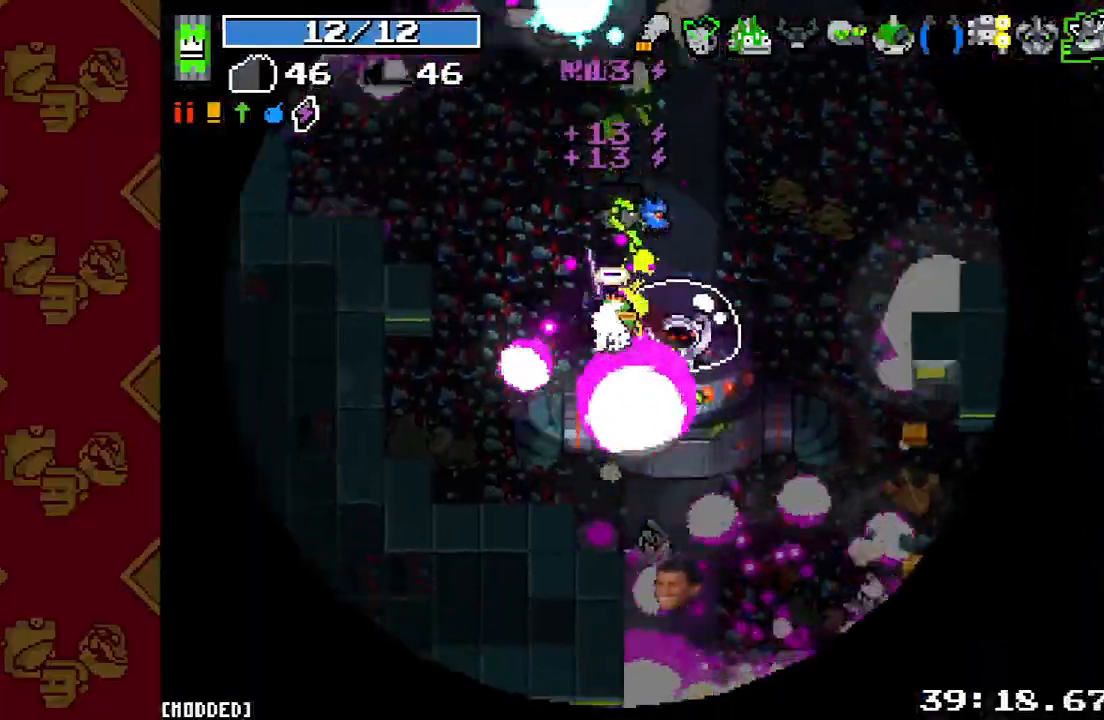
Gameplay with a controller (PlayStation layout); each line is a JSON object with the inputs held at the frame after it. "events" lists button and stick changes between this image and that frame as [ms after this image, input, new state], when the widget could be followed in between. Not read: L3 R3.
{"buttons": ["R2"], "left_stick": "right", "right_stick": "up", "events": [[67, "right_stick", "up-right"], [133, "right_stick", "up"], [200, "left_stick", "down"], [267, "R2", "down"], [333, "left_stick", "right"], [367, "R2", "up"], [467, "R2", "down"]]}
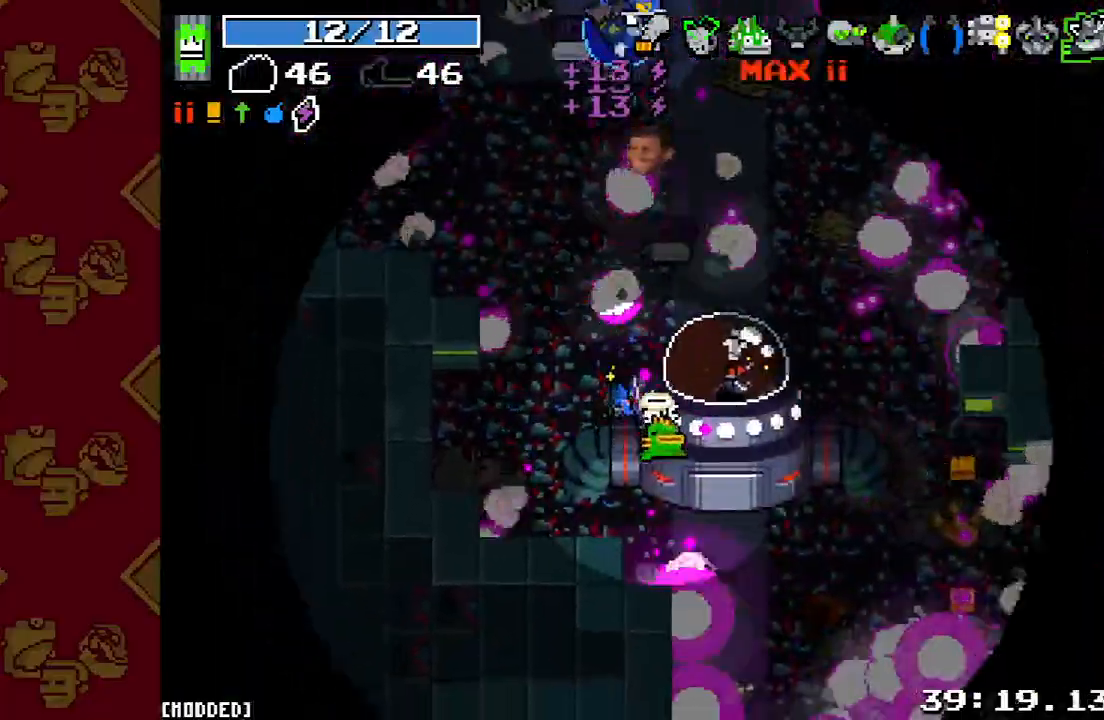
{"buttons": [], "left_stick": "right", "right_stick": "up", "events": [[100, "R2", "up"], [167, "R2", "down"], [167, "left_stick", "down-right"], [300, "R2", "up"], [367, "R2", "down"], [467, "R2", "up"], [467, "left_stick", "right"]]}
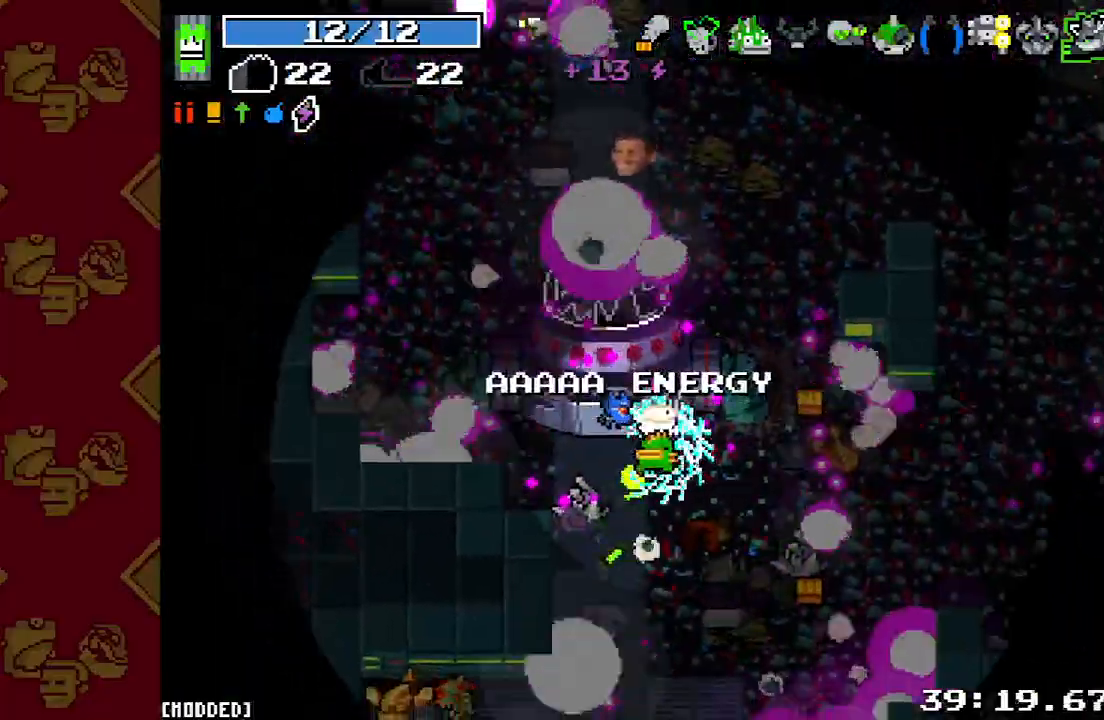
{"buttons": [], "left_stick": "down", "right_stick": "down-left", "events": [[133, "left_stick", "down-right"], [133, "right_stick", "down"], [233, "left_stick", "down"], [267, "R2", "down"], [367, "right_stick", "down-left"], [400, "R2", "up"]]}
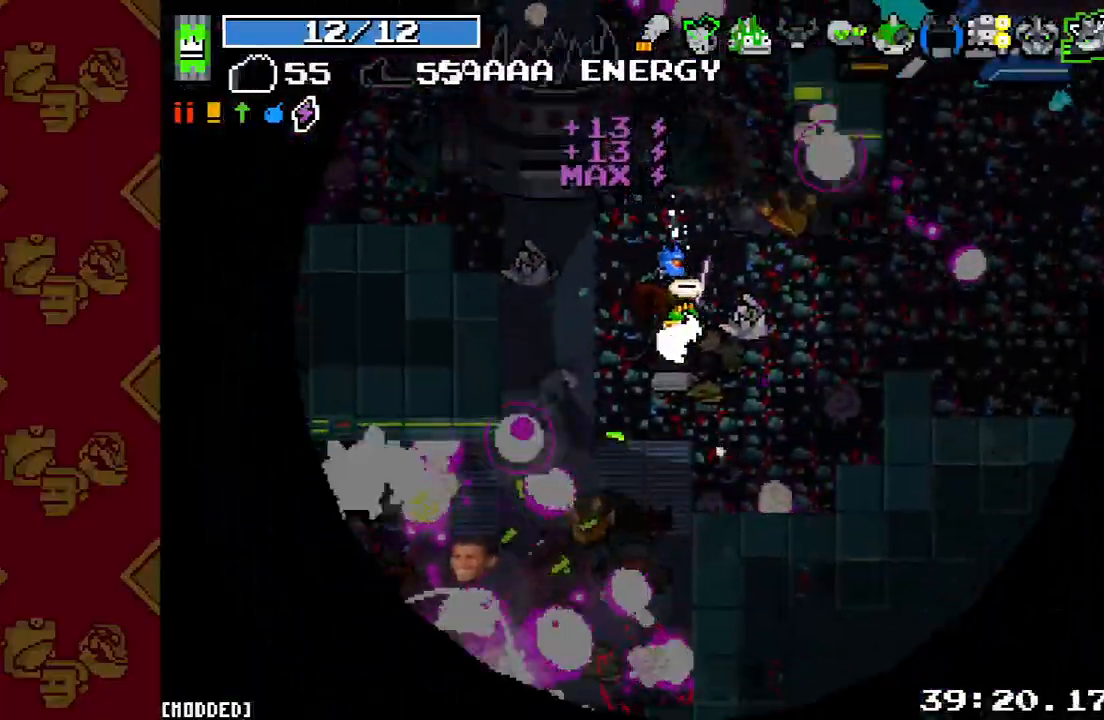
{"buttons": ["R2"], "left_stick": "down-left", "right_stick": "down-left", "events": [[33, "R2", "down"], [133, "R2", "up"], [233, "R2", "down"], [367, "R2", "up"], [367, "left_stick", "down-left"], [467, "R2", "down"]]}
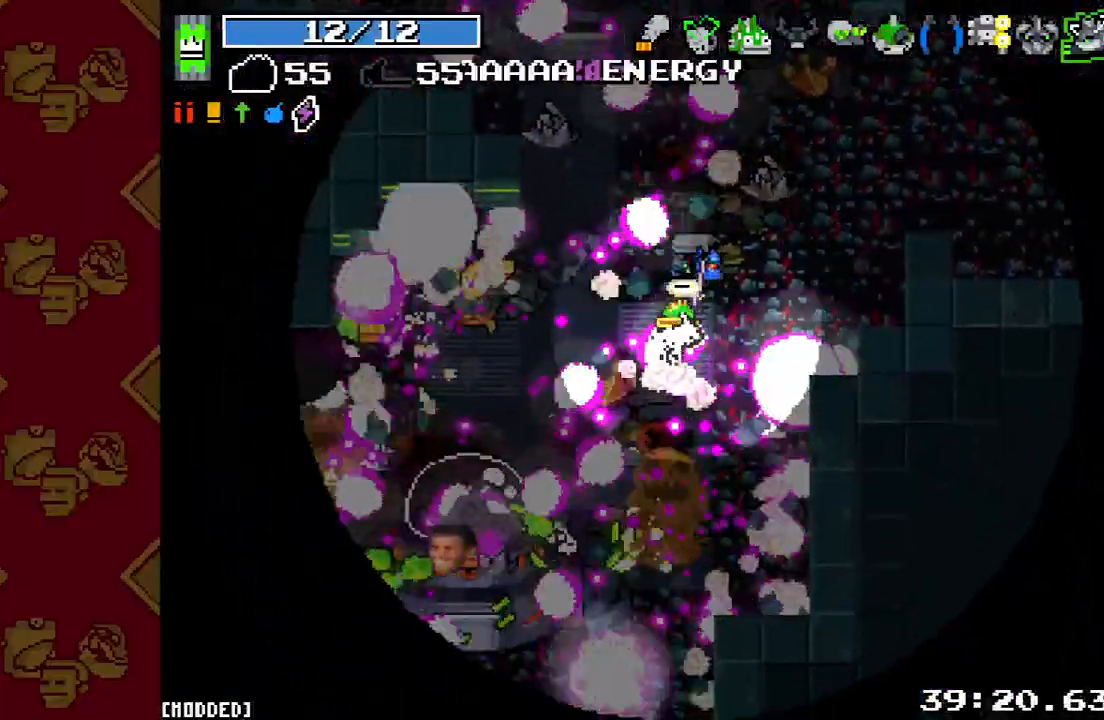
{"buttons": [], "left_stick": "down-left", "right_stick": "down-left", "events": [[67, "R2", "up"], [167, "R2", "down"], [300, "R2", "up"], [400, "R2", "down"], [500, "R2", "up"]]}
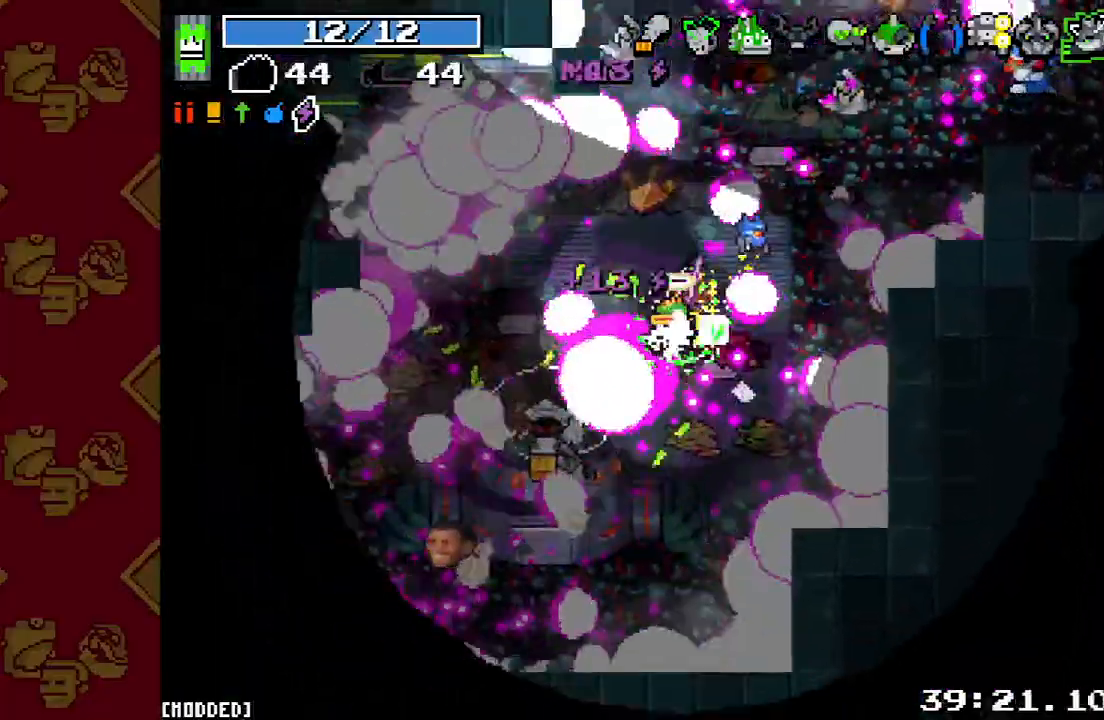
{"buttons": [], "left_stick": "down-left", "right_stick": "up", "events": [[133, "R2", "down"], [233, "R2", "up"], [267, "right_stick", "up-left"], [333, "right_stick", "up"]]}